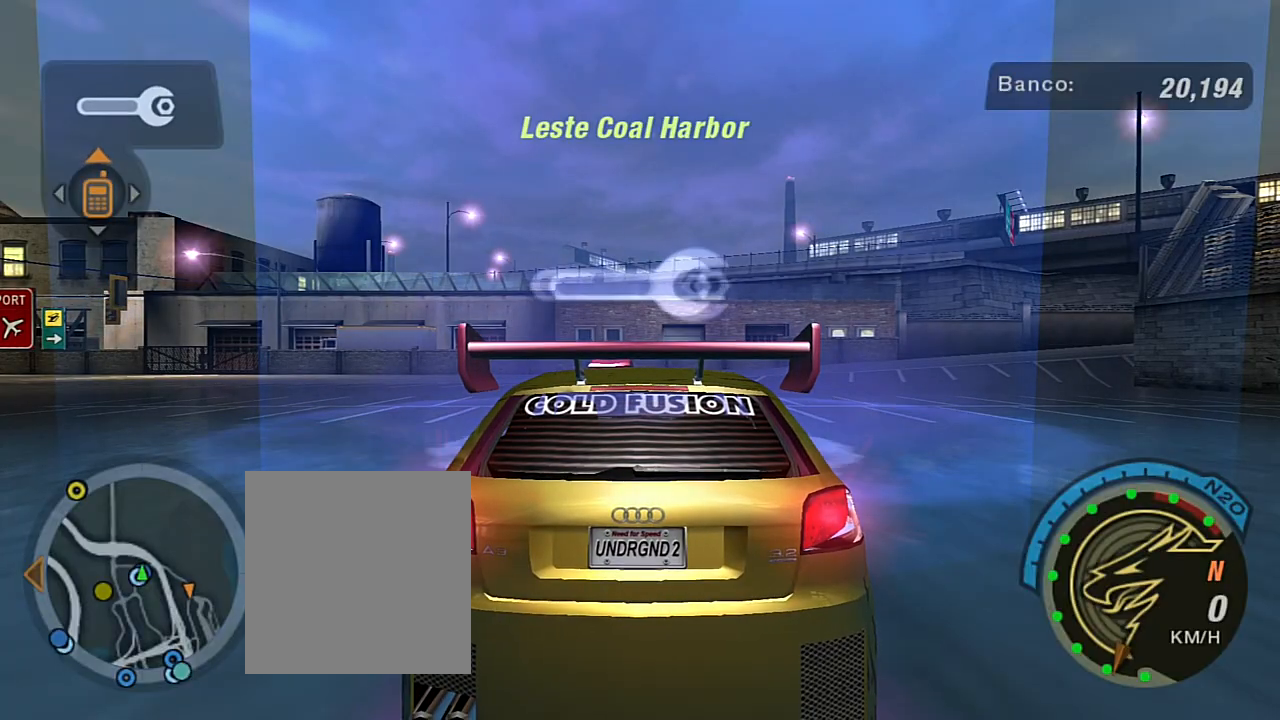
Gameplay with a controller (Xbox layout); each line is a JSON object with the inputs held at the frame after it. "events" lists button and stick changes between this image and that frame as [ms after this image, input, new state], when the widget could be followed in between. Not read: L3.
{"buttons": ["R2"], "left_stick": "left", "right_stick": "center", "events": [[134, "left_stick", "left"]]}
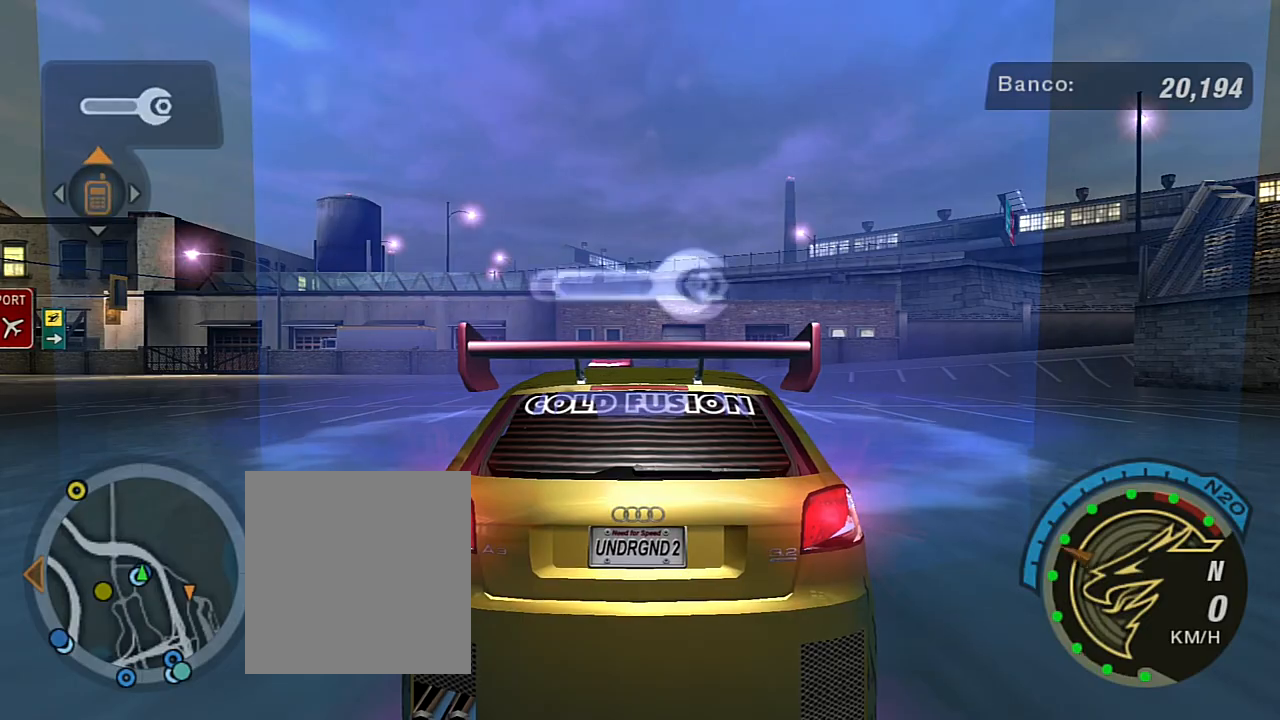
{"buttons": ["R2"], "left_stick": "left", "right_stick": "center", "events": [[167, "R1", "down"], [234, "R1", "up"]]}
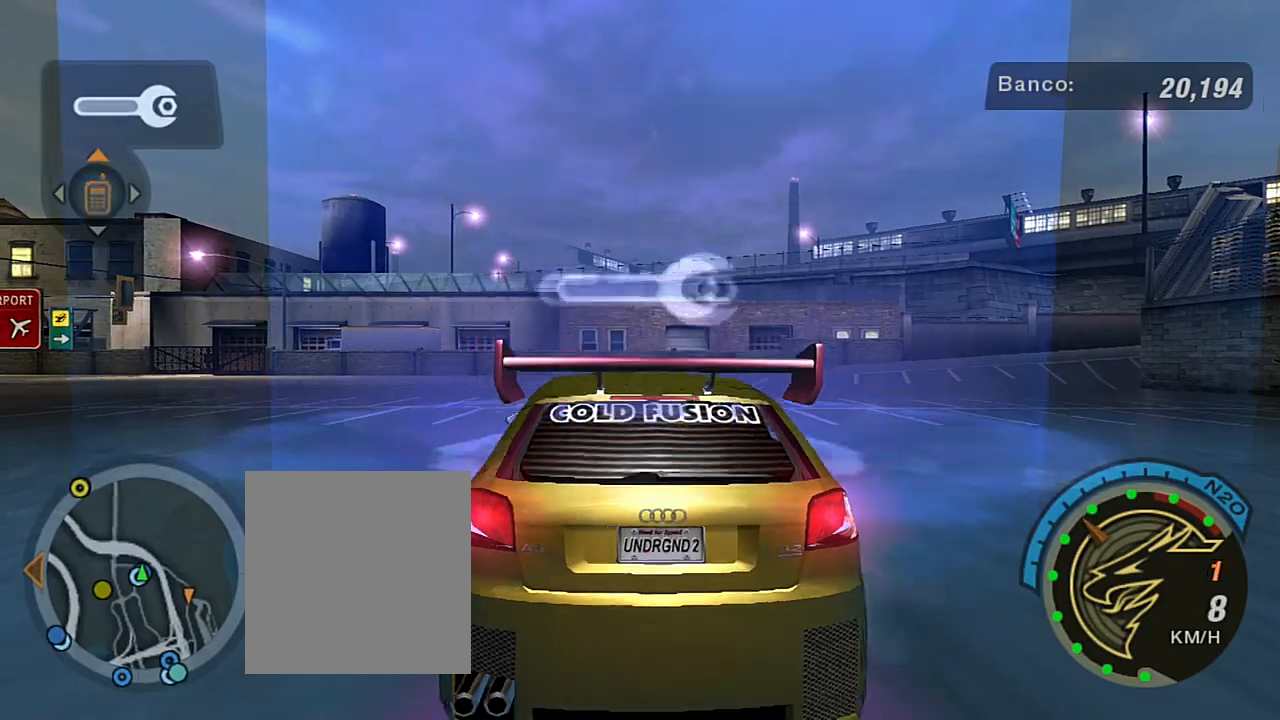
{"buttons": ["R2"], "left_stick": "left", "right_stick": "center", "events": [[334, "left_stick", "center"], [468, "left_stick", "left"]]}
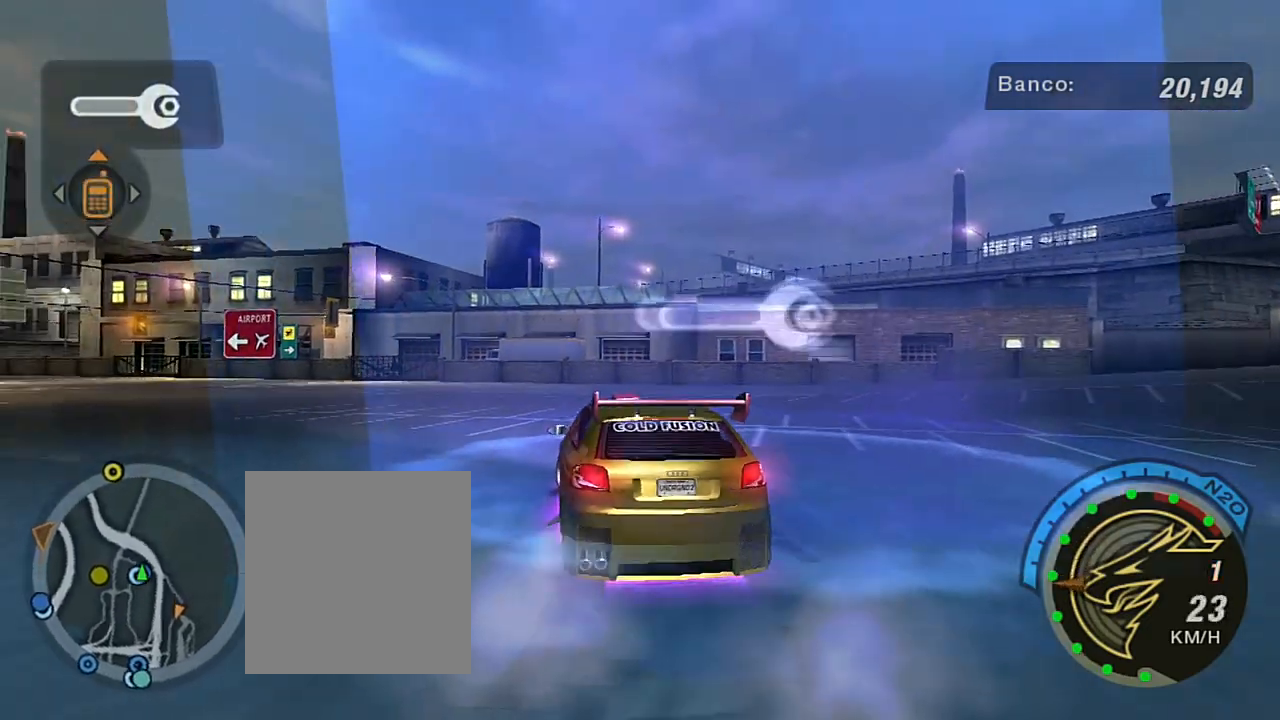
{"buttons": [], "left_stick": "down-left", "right_stick": "center", "events": [[200, "left_stick", "center"], [267, "R2", "up"], [334, "left_stick", "left"], [400, "left_stick", "down-left"]]}
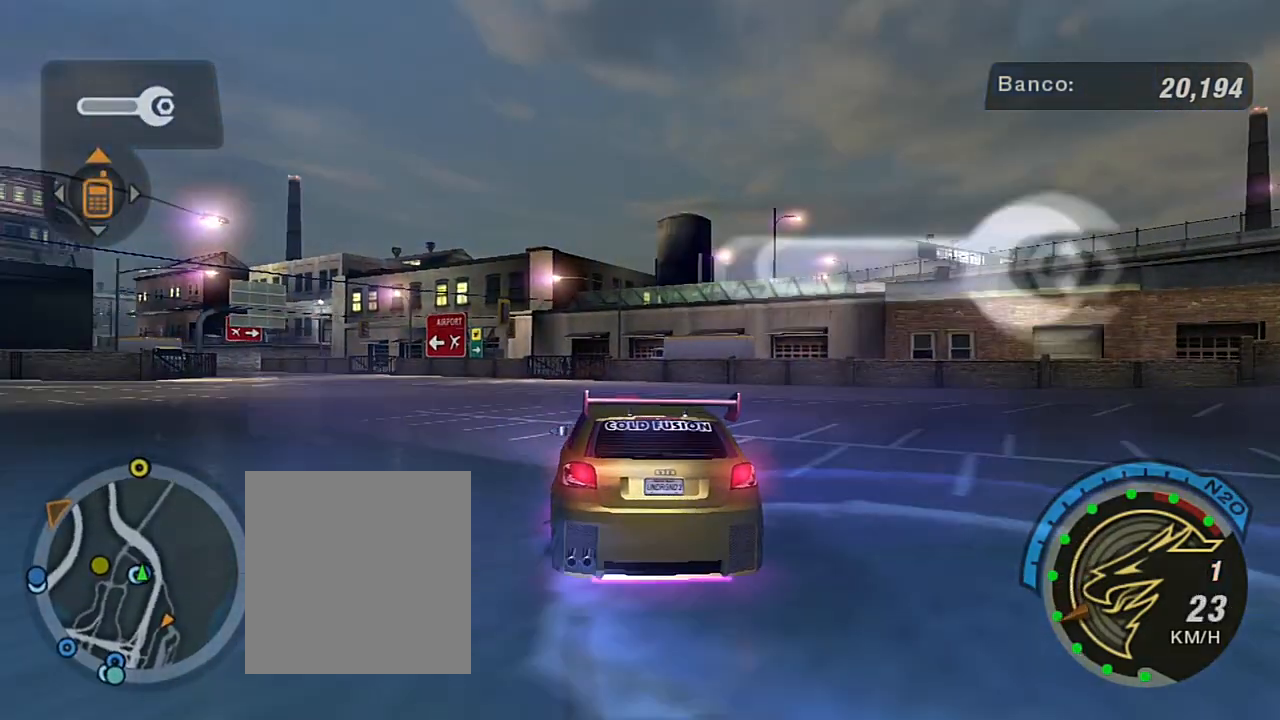
{"buttons": ["SELECT"], "left_stick": "center", "right_stick": "center", "events": [[234, "left_stick", "center"], [434, "SELECT", "down"]]}
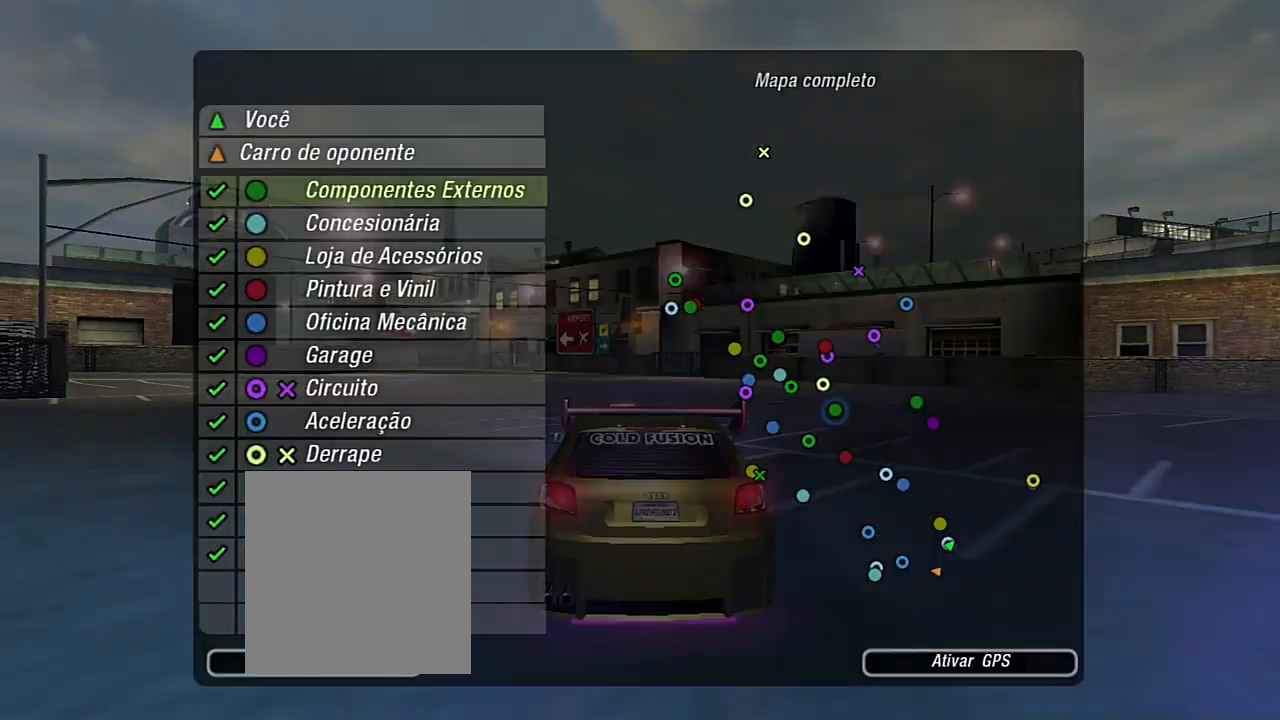
{"buttons": [], "left_stick": "center", "right_stick": "center", "events": [[100, "SELECT", "up"]]}
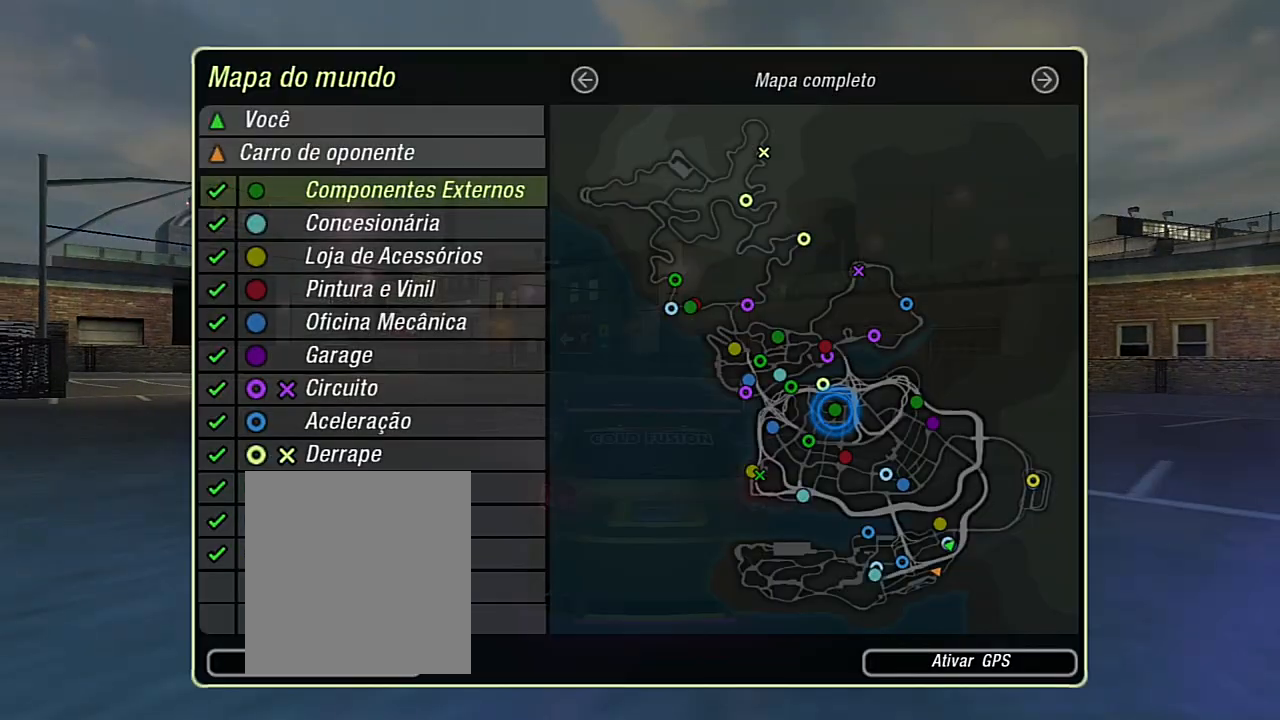
{"buttons": [], "left_stick": "center", "right_stick": "center", "events": []}
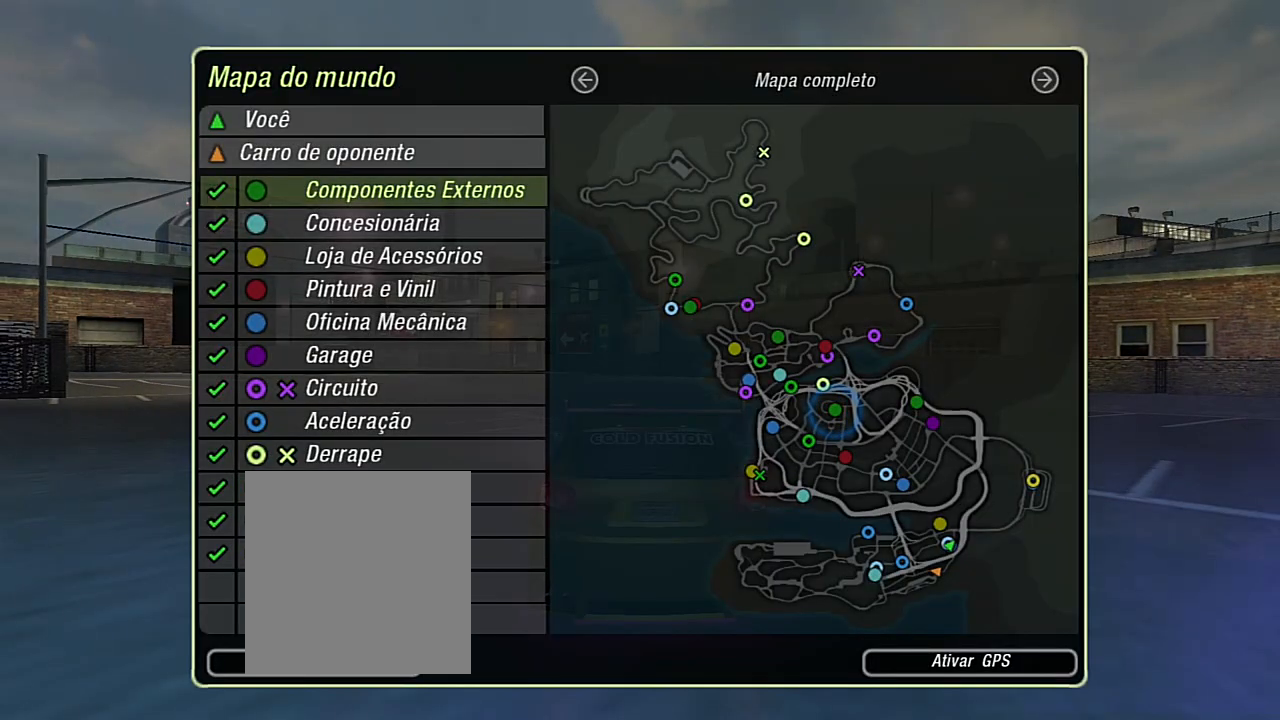
{"buttons": [], "left_stick": "center", "right_stick": "center", "events": [[267, "B", "down"], [334, "B", "up"]]}
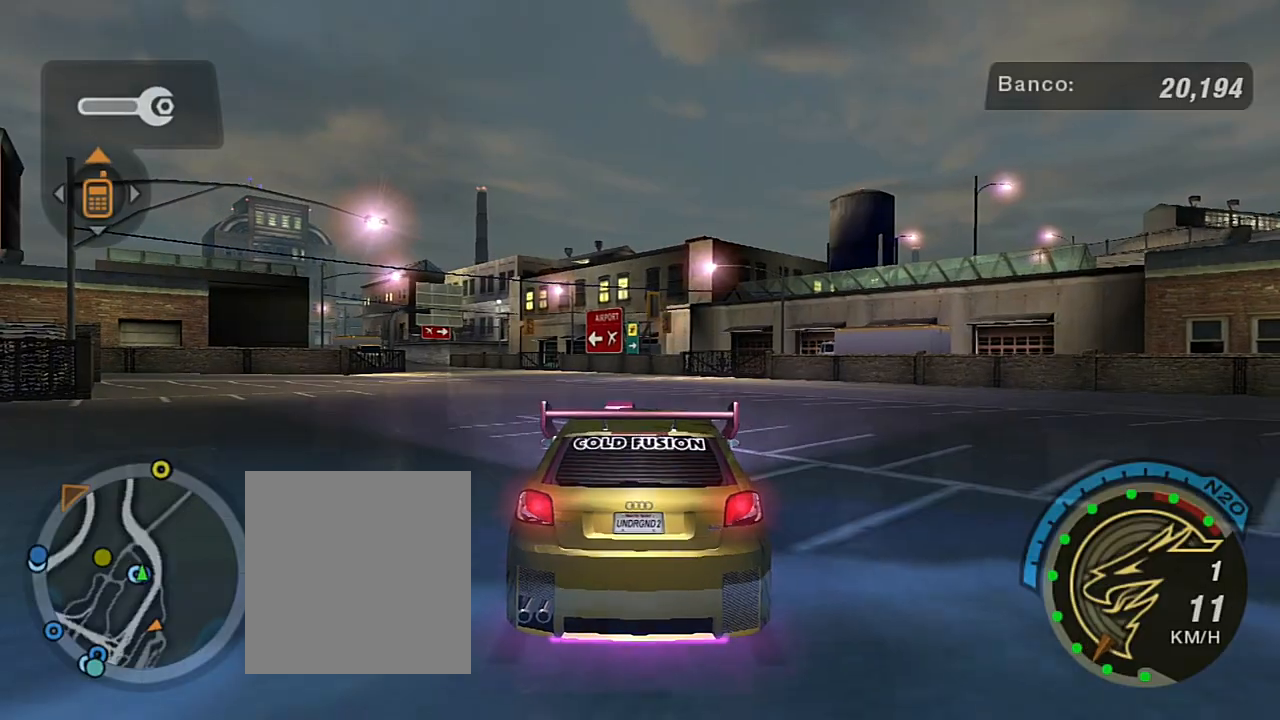
{"buttons": ["R2"], "left_stick": "down-left", "right_stick": "center", "events": [[134, "left_stick", "left"], [201, "R2", "down"], [468, "left_stick", "down-left"]]}
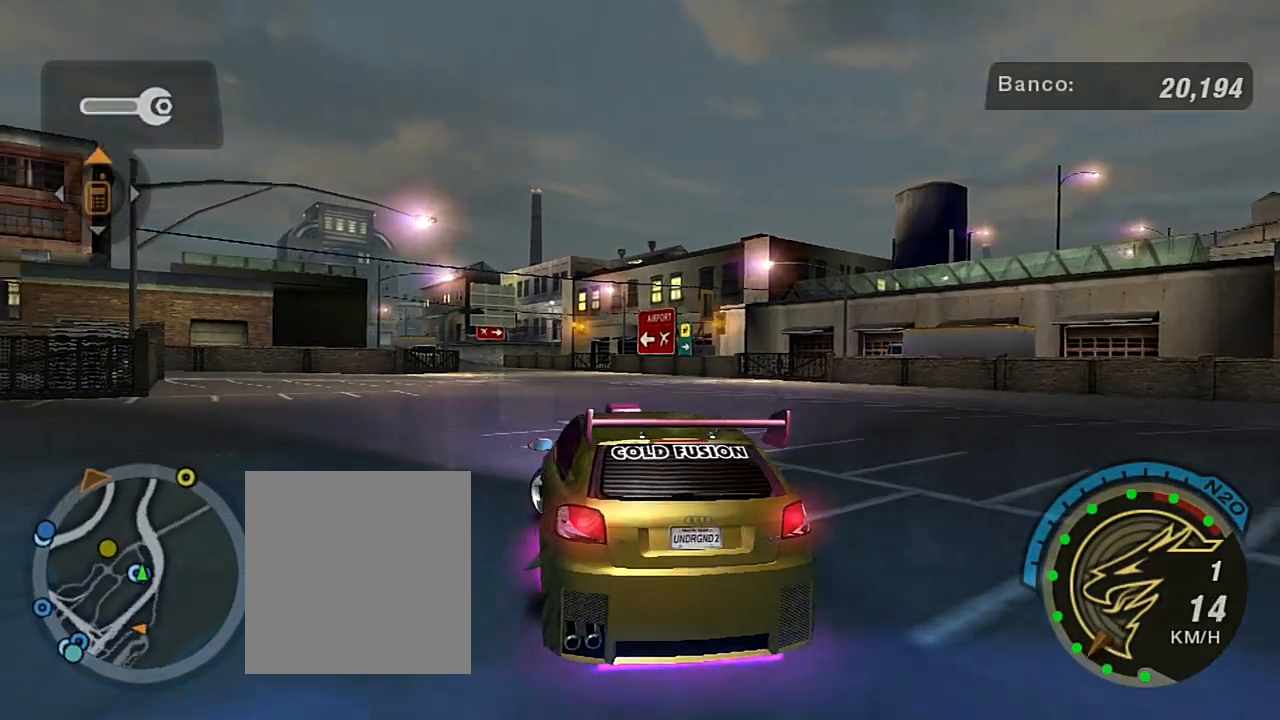
{"buttons": [], "left_stick": "down-left", "right_stick": "center", "events": [[300, "R2", "up"]]}
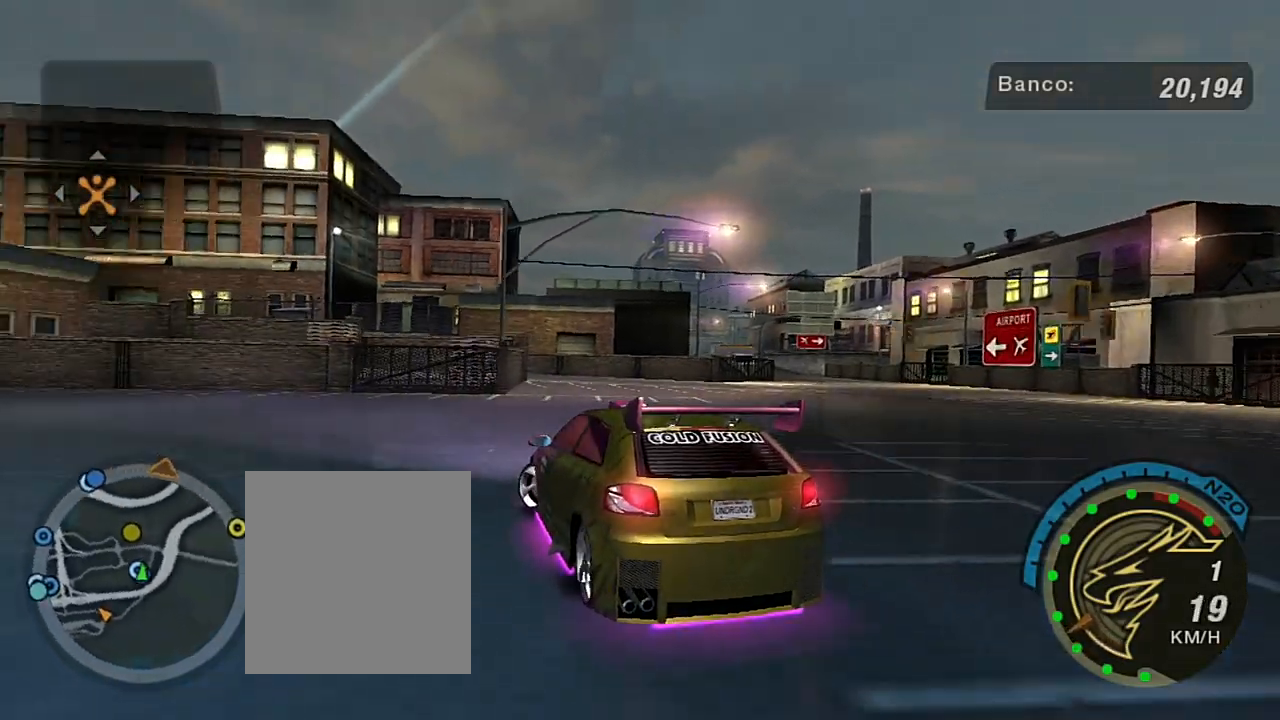
{"buttons": ["R2"], "left_stick": "center", "right_stick": "center", "events": [[201, "R2", "down"], [401, "left_stick", "center"]]}
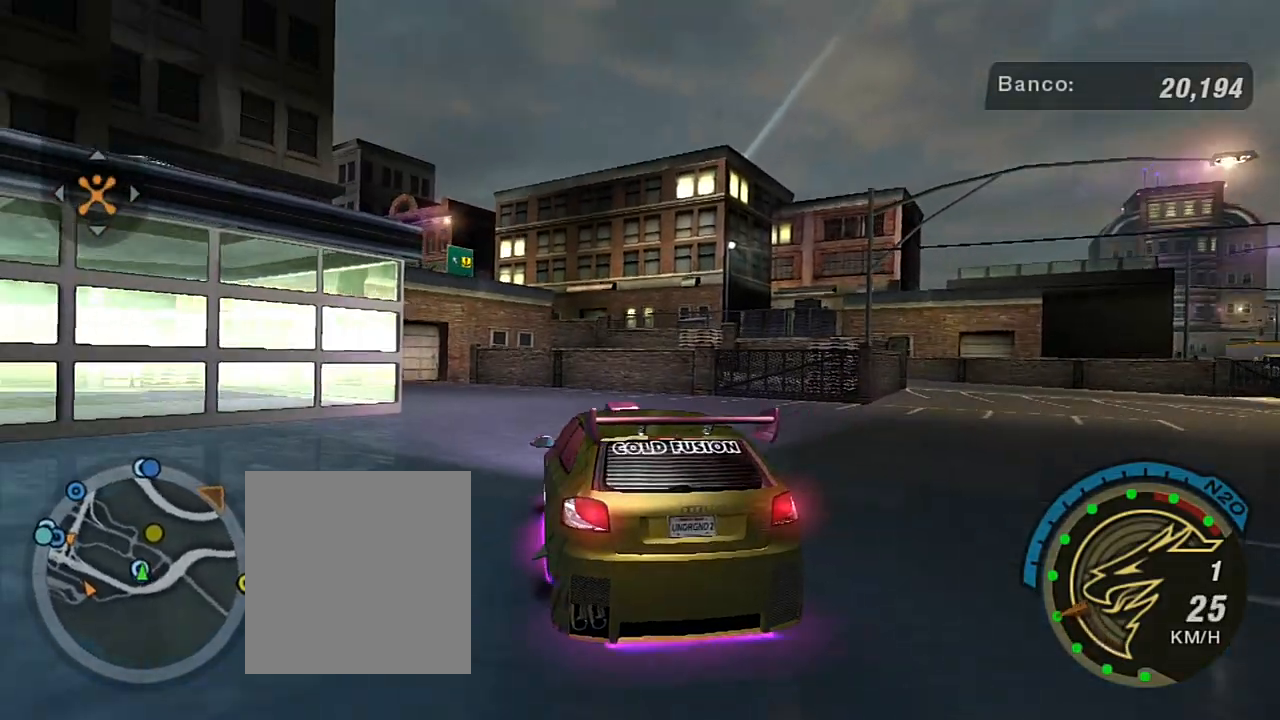
{"buttons": [], "left_stick": "center", "right_stick": "center", "events": [[434, "R2", "up"]]}
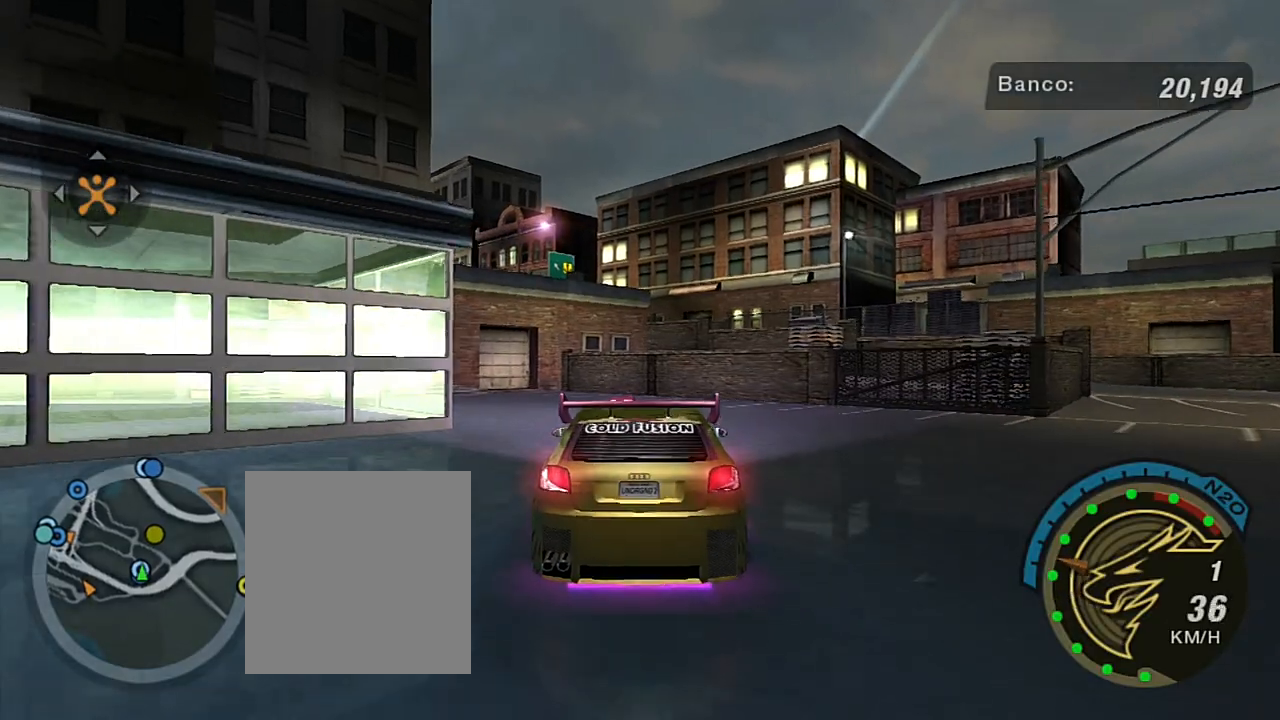
{"buttons": [], "left_stick": "right", "right_stick": "center", "events": [[101, "left_stick", "right"]]}
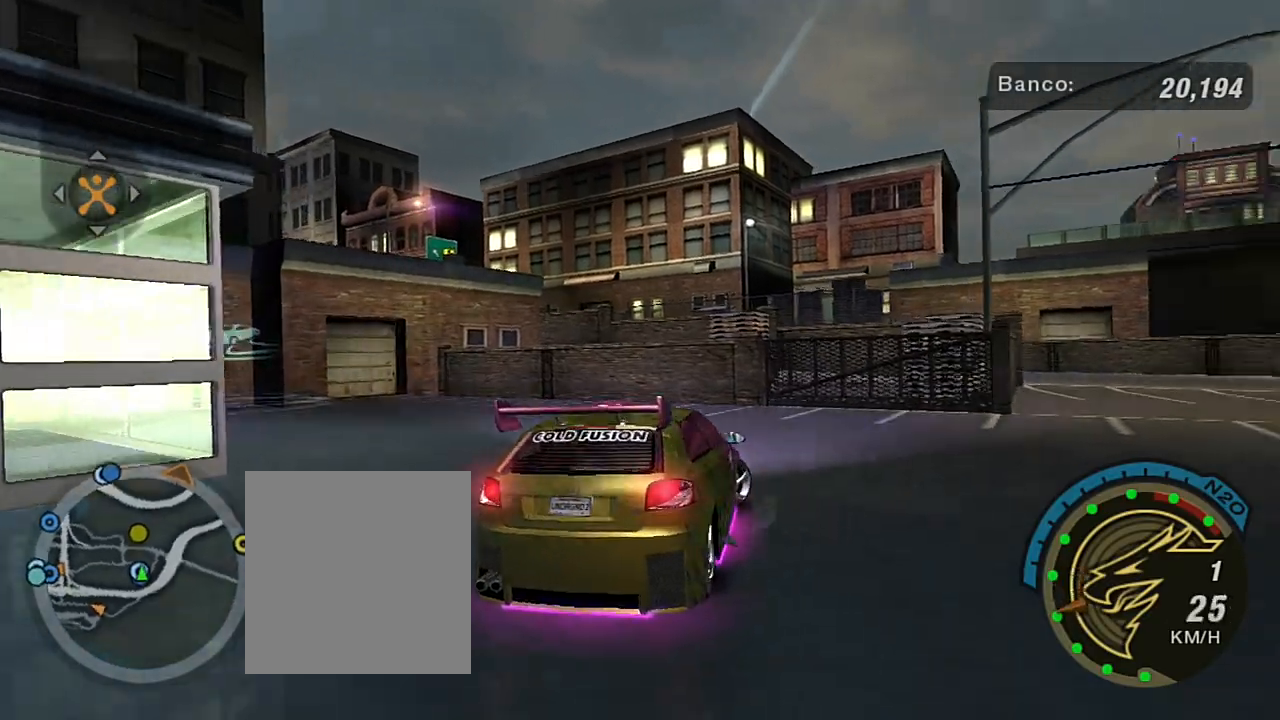
{"buttons": [], "left_stick": "right", "right_stick": "center", "events": []}
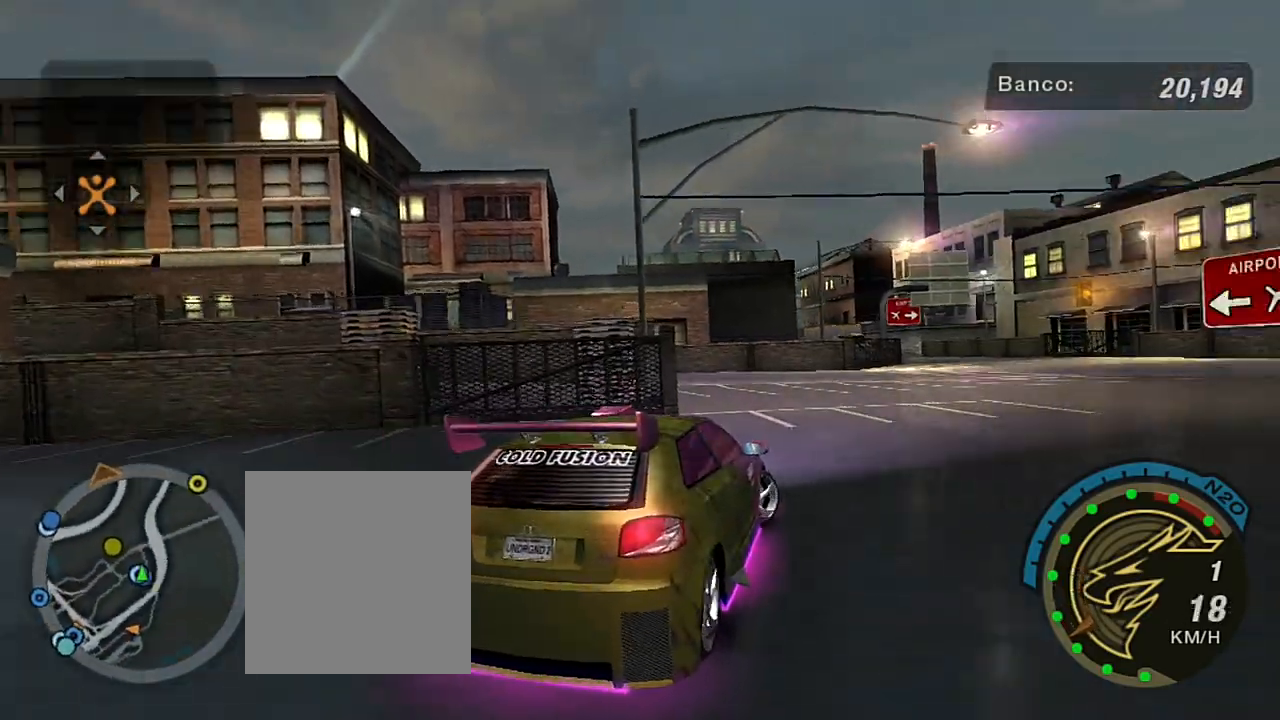
{"buttons": ["L2"], "left_stick": "right", "right_stick": "center", "events": [[468, "L2", "down"]]}
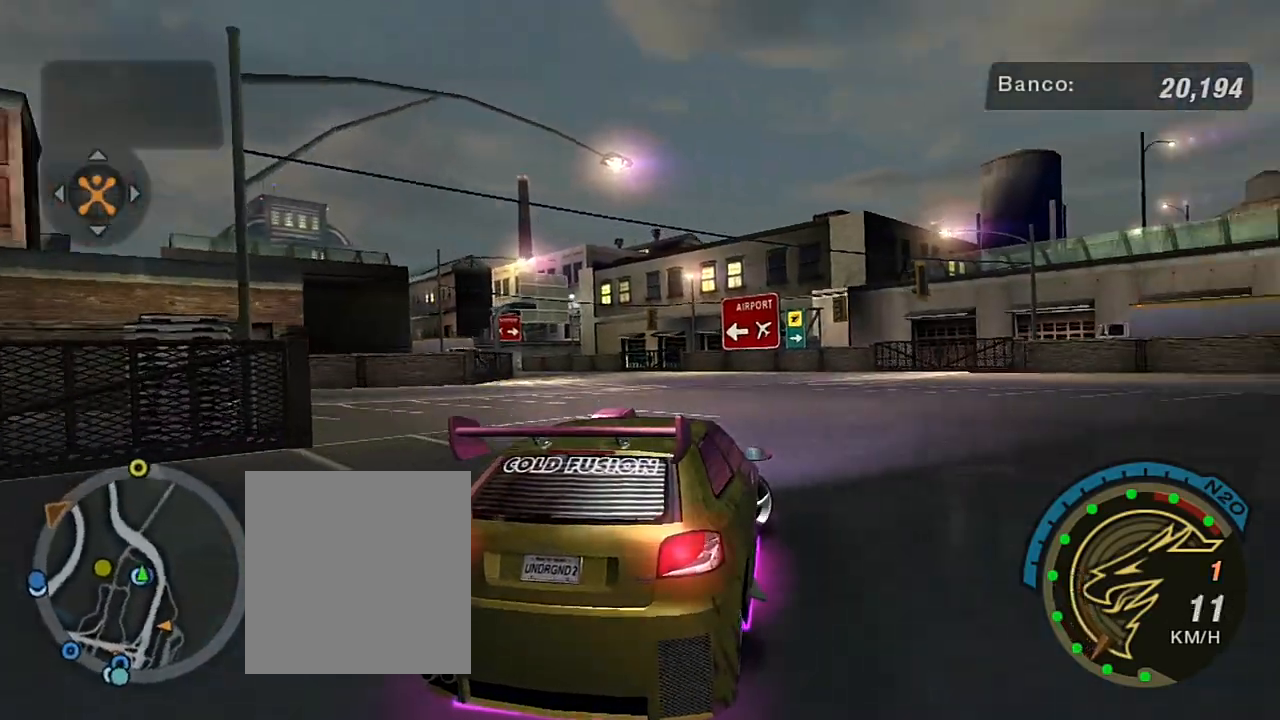
{"buttons": ["L2", "R3"], "left_stick": "center", "right_stick": "center", "events": [[200, "left_stick", "center"], [300, "R3", "down"]]}
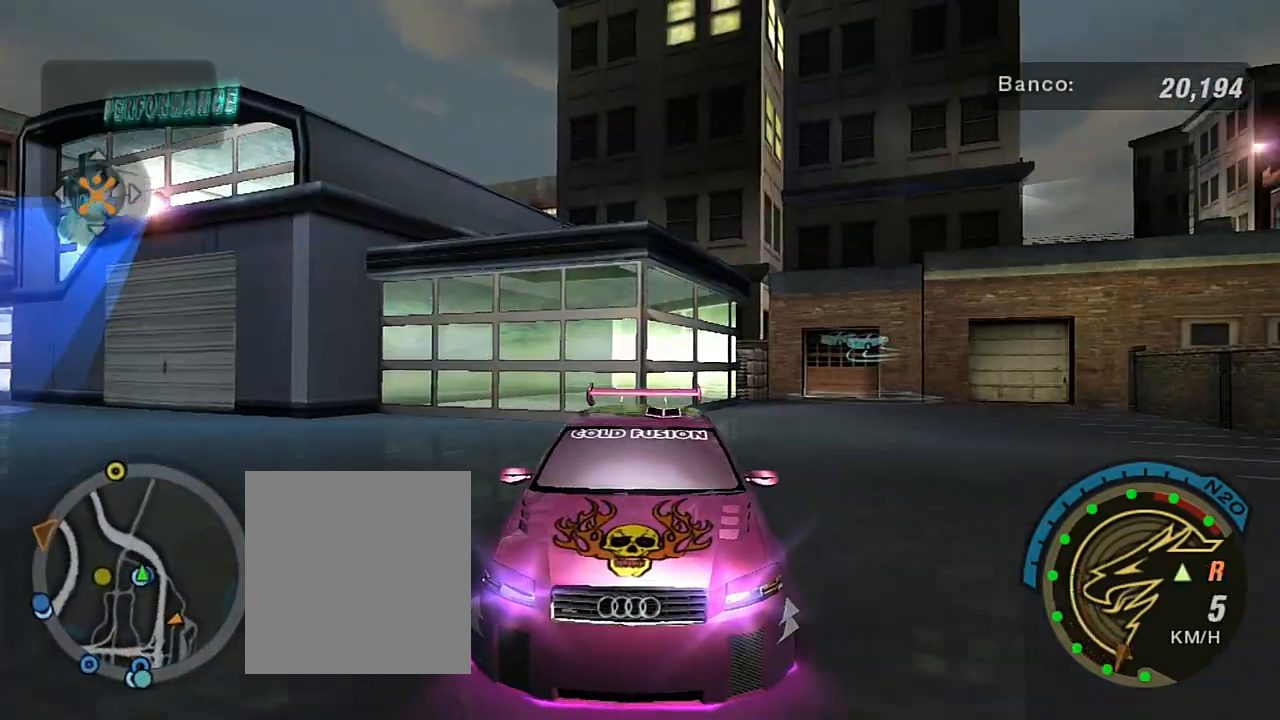
{"buttons": ["L2", "R3"], "left_stick": "down-left", "right_stick": "center", "events": [[334, "left_stick", "down-left"]]}
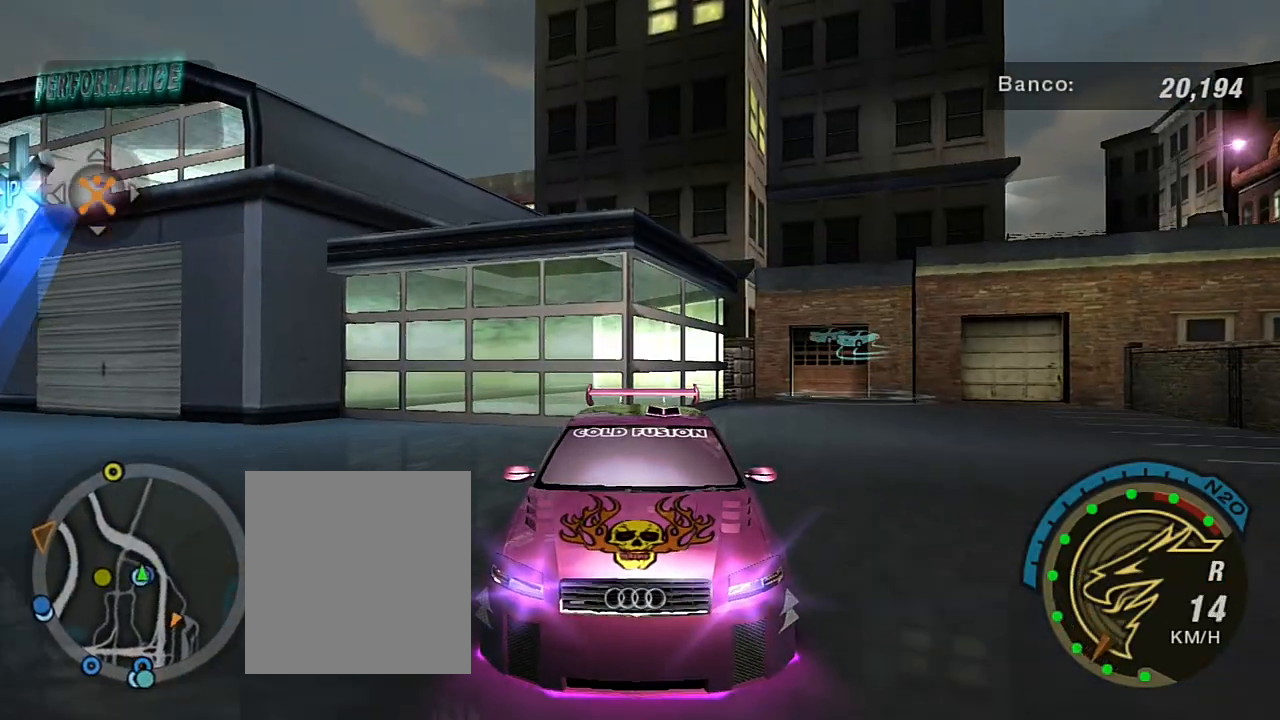
{"buttons": ["L2", "R3"], "left_stick": "down-left", "right_stick": "center", "events": [[400, "left_stick", "center"], [467, "left_stick", "down-left"]]}
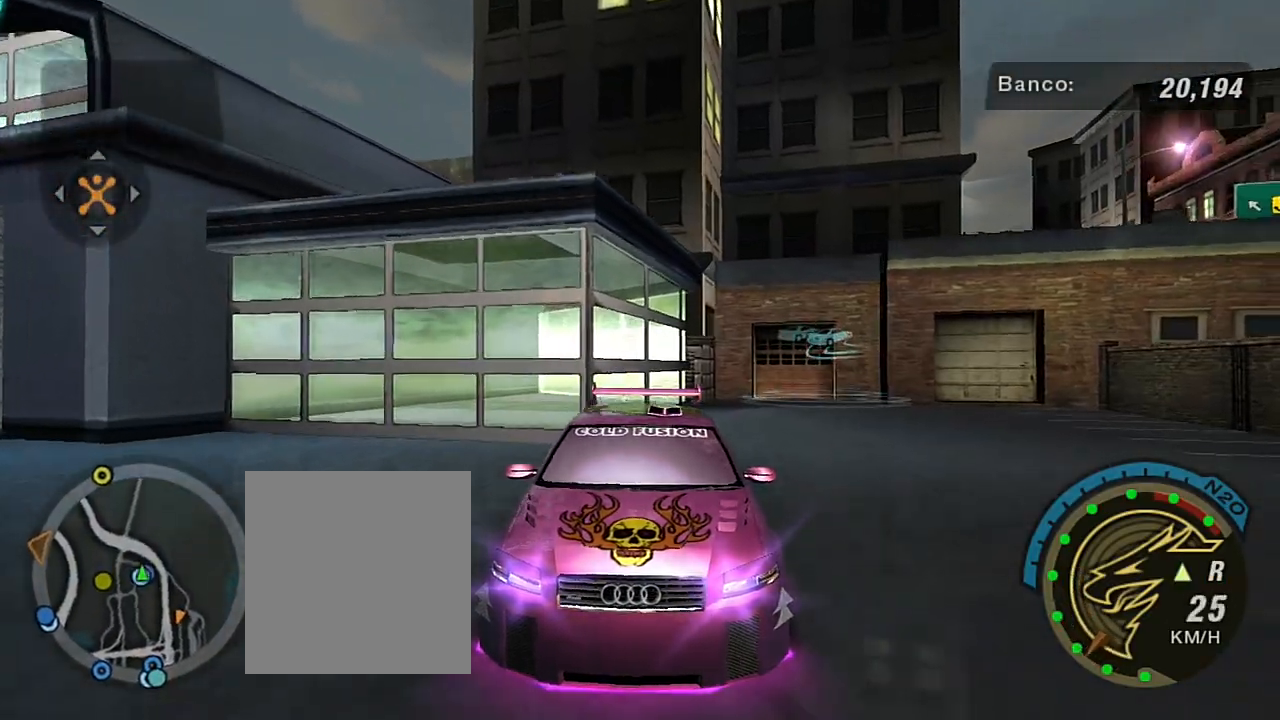
{"buttons": ["R3"], "left_stick": "center", "right_stick": "center", "events": [[301, "L2", "up"], [468, "left_stick", "center"]]}
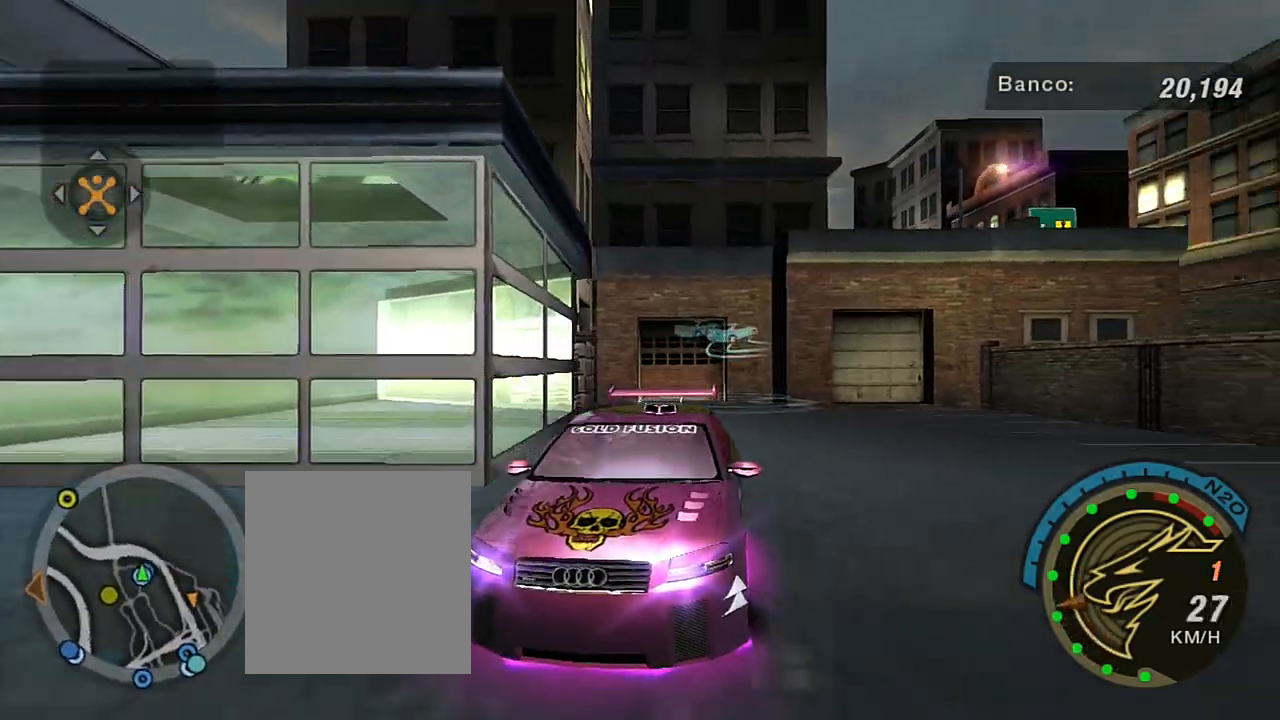
{"buttons": ["R3"], "left_stick": "center", "right_stick": "center", "events": [[300, "left_stick", "right"], [500, "left_stick", "center"]]}
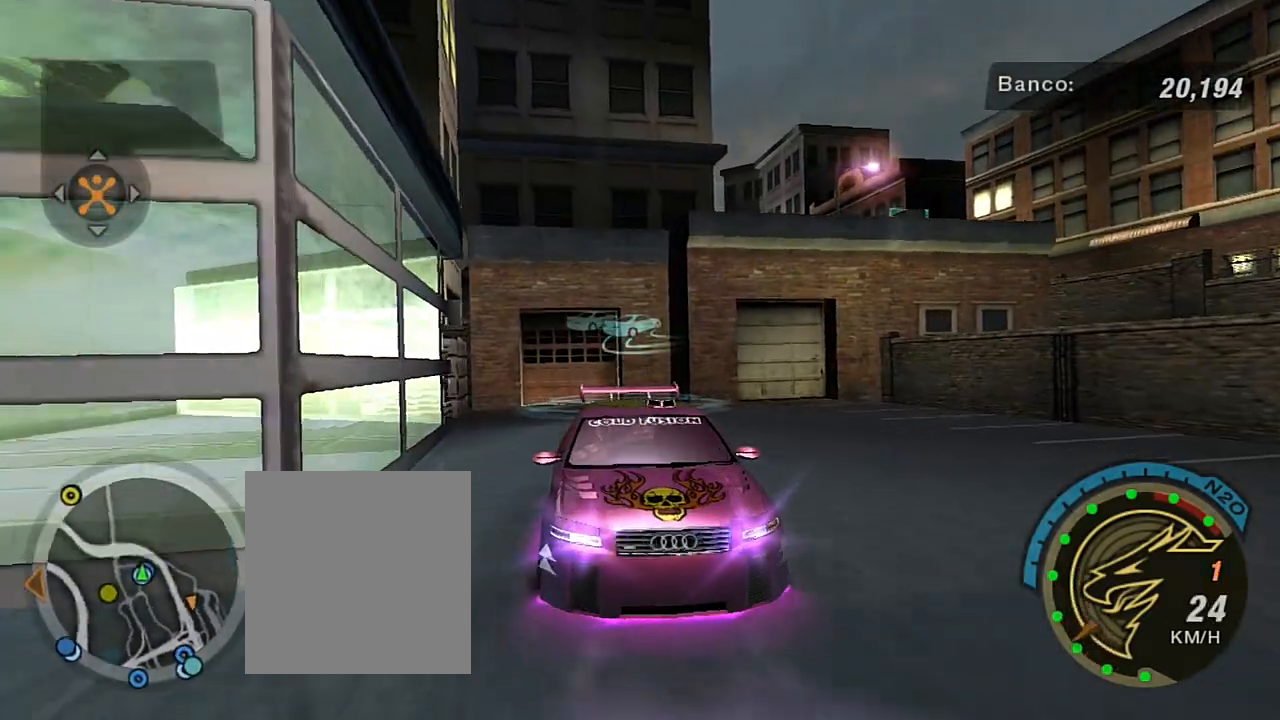
{"buttons": ["R3"], "left_stick": "down-left", "right_stick": "center", "events": [[67, "L2", "down"], [334, "L2", "up"], [434, "left_stick", "down-left"]]}
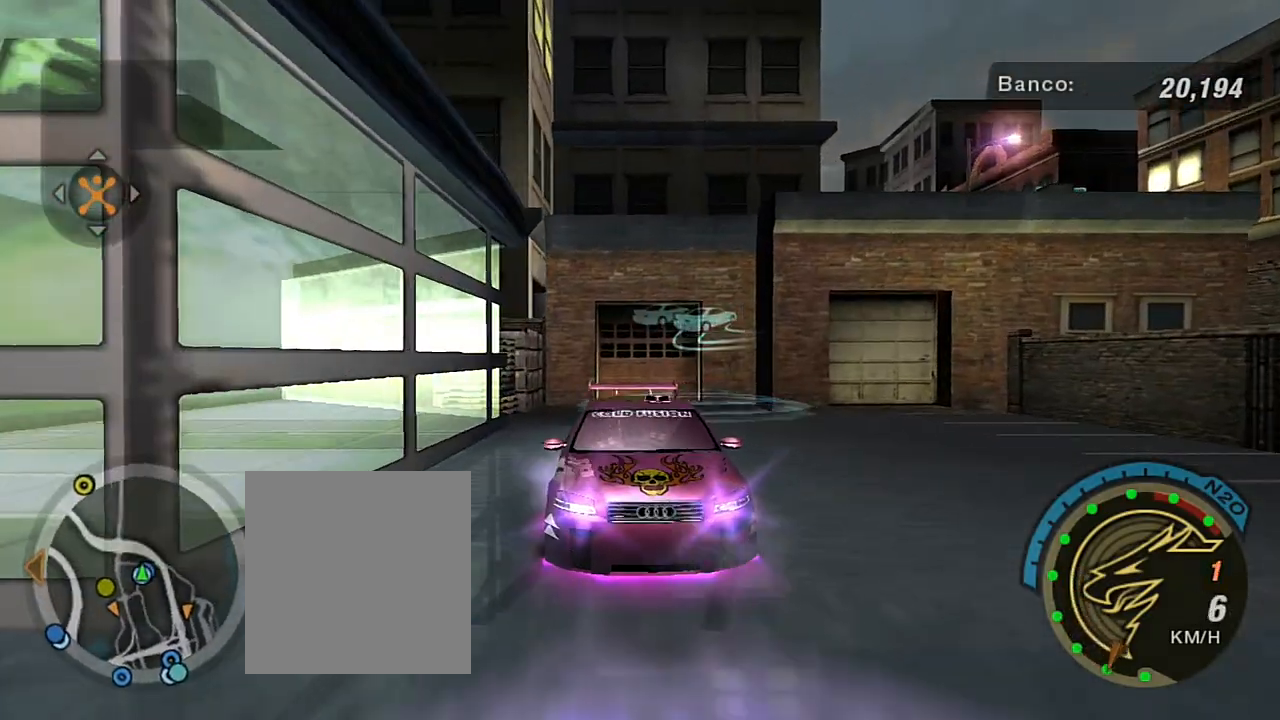
{"buttons": ["R3"], "left_stick": "down-left", "right_stick": "center", "events": [[334, "R3", "up"], [367, "left_stick", "center"], [467, "R3", "down"], [467, "left_stick", "down-left"]]}
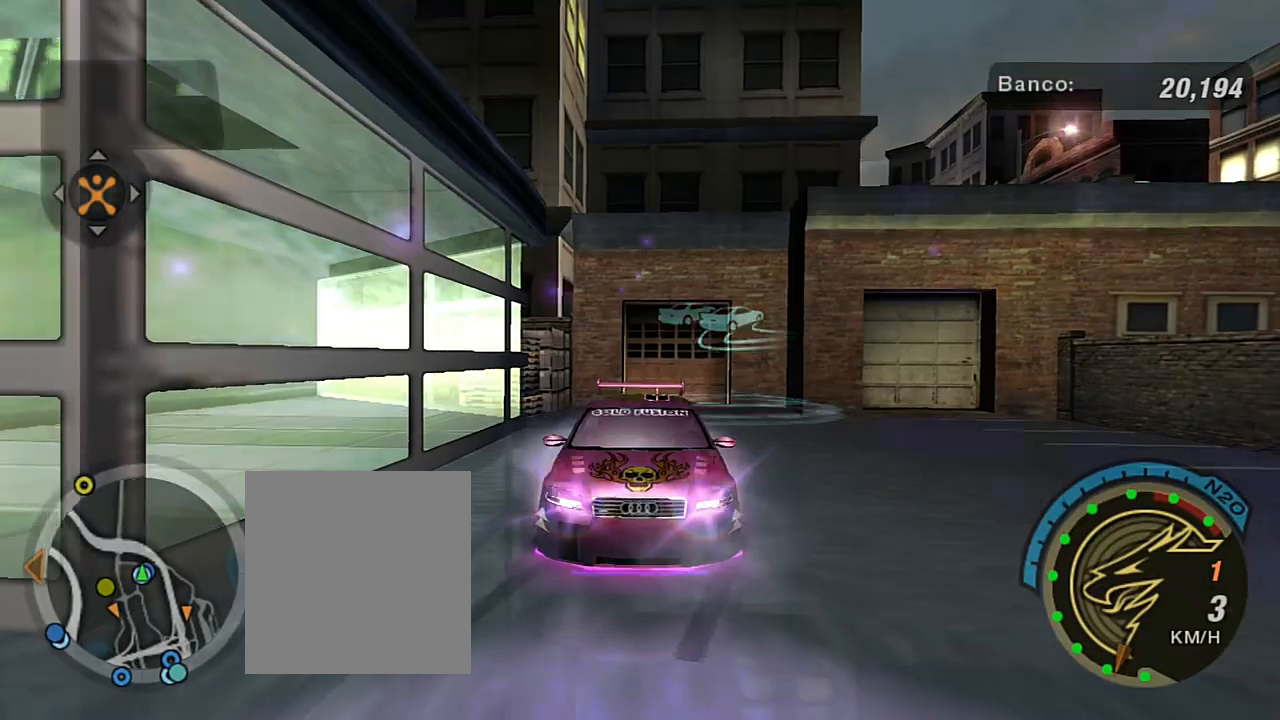
{"buttons": ["L2", "R3"], "left_stick": "down-left", "right_stick": "center", "events": [[33, "L2", "down"]]}
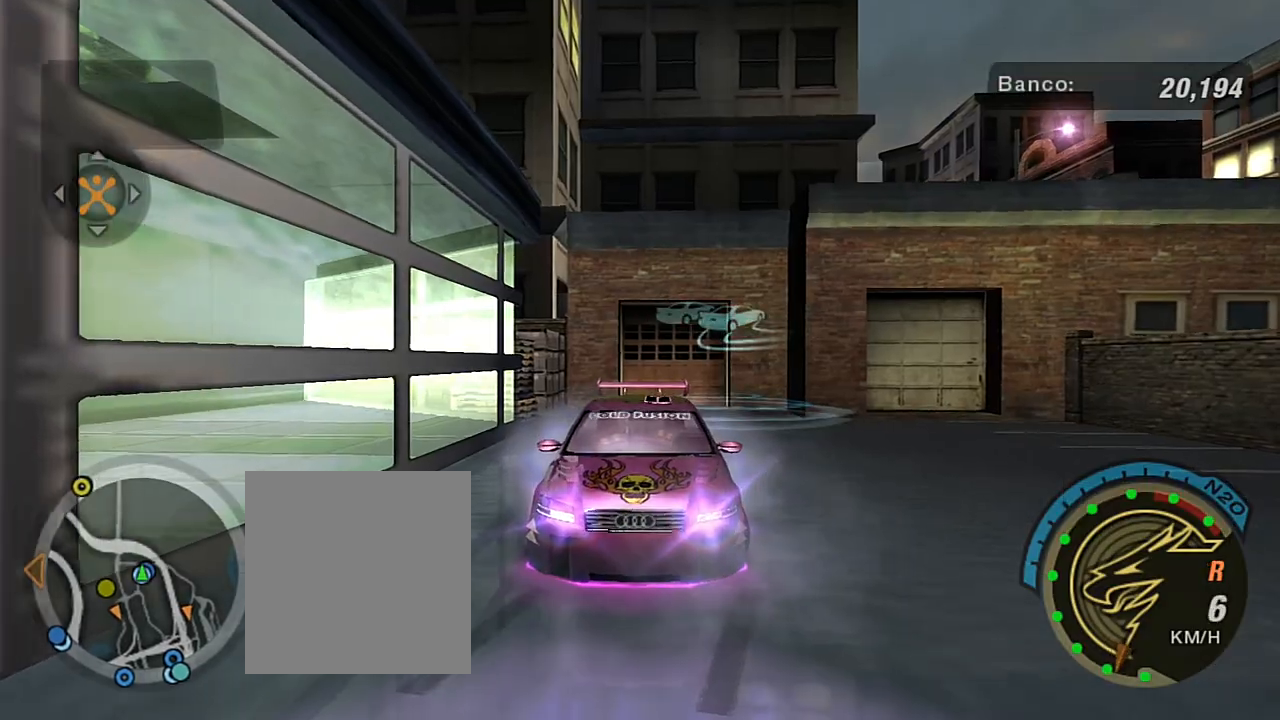
{"buttons": ["L2", "R3"], "left_stick": "center", "right_stick": "down-left", "events": [[333, "left_stick", "center"], [367, "right_stick", "down-left"]]}
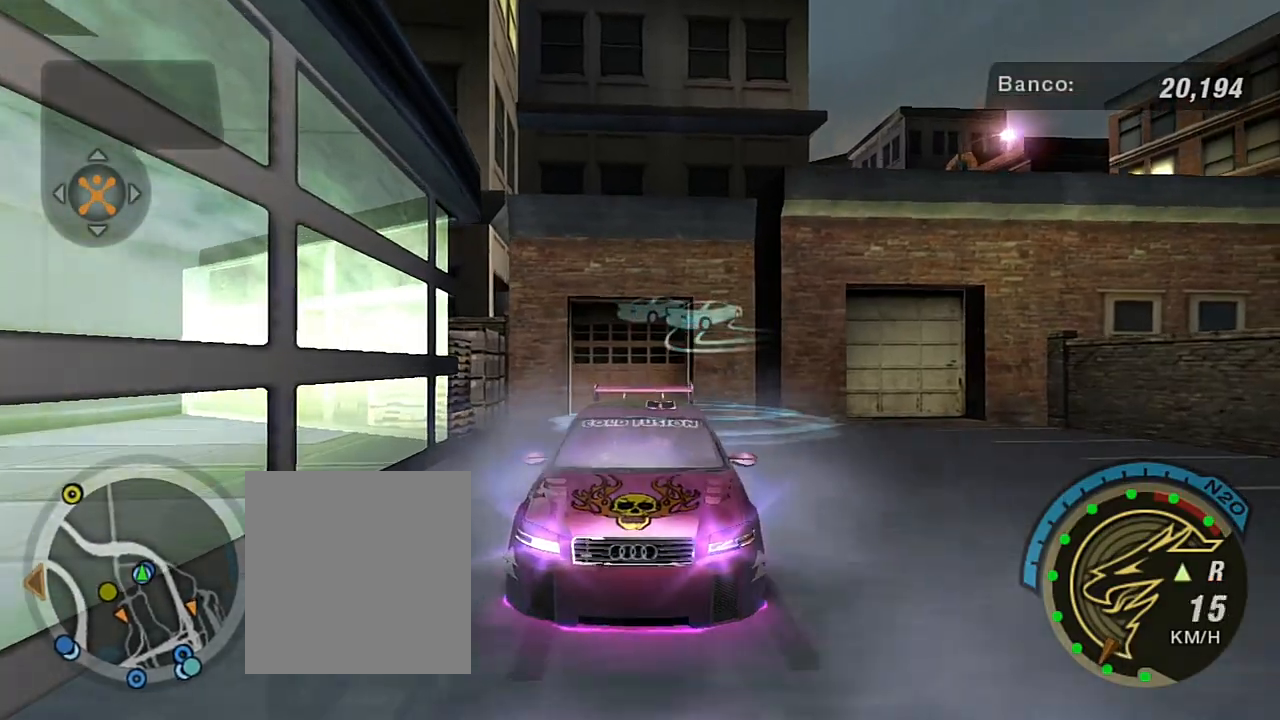
{"buttons": [], "left_stick": "center", "right_stick": "center", "events": [[100, "left_stick", "down-left"], [367, "left_stick", "center"], [401, "R3", "up"], [434, "right_stick", "center"], [467, "L2", "up"]]}
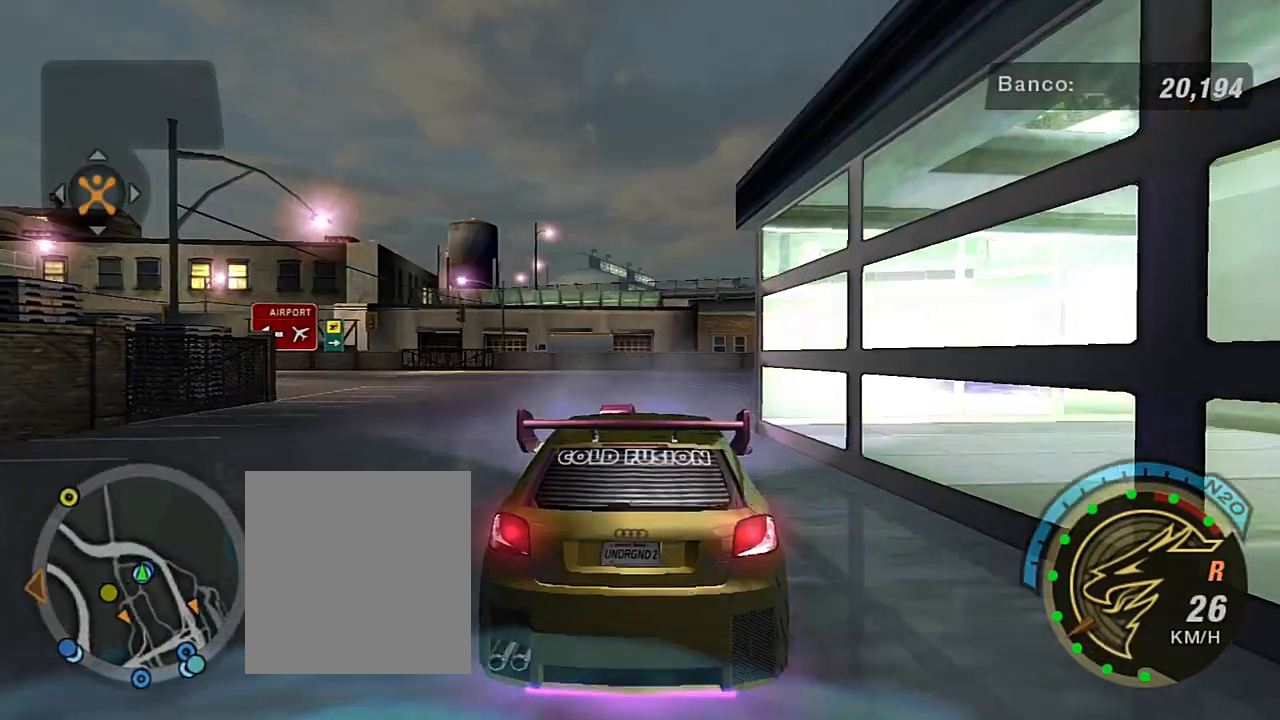
{"buttons": [], "left_stick": "center", "right_stick": "center", "events": [[200, "R2", "down"], [333, "R2", "up"]]}